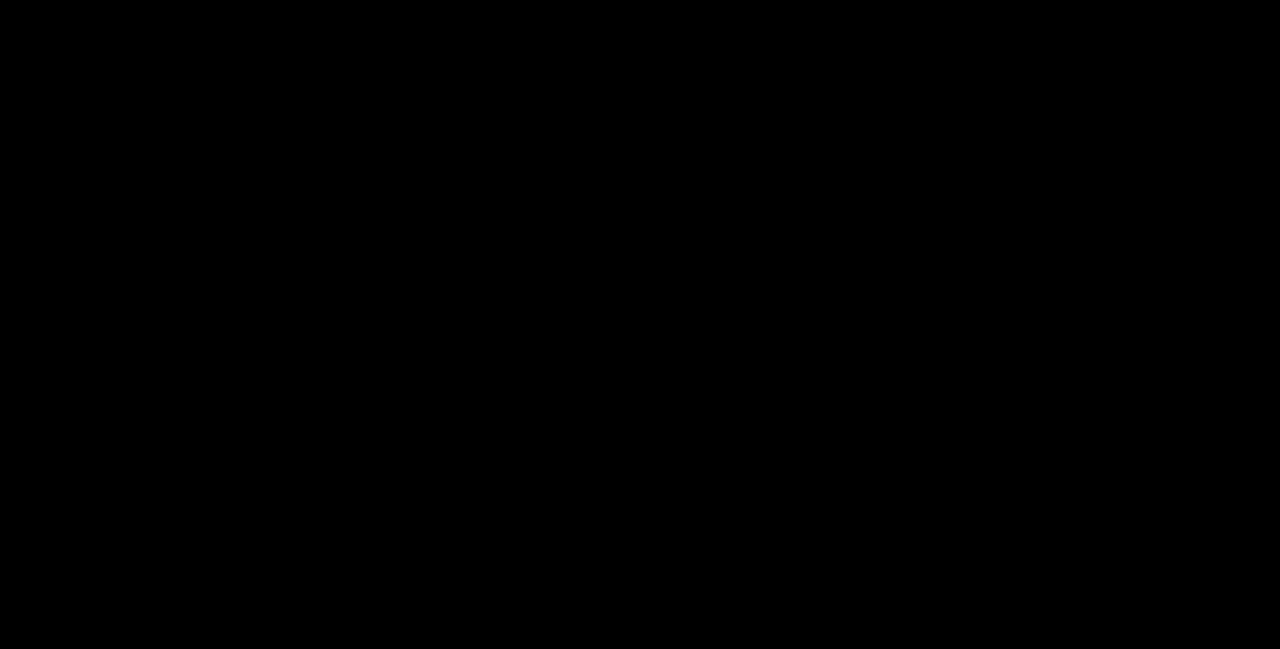
Gameplay with a controller (arcade stick); each line is a JSON object with the inputs held at the frame after it (dt_ms = milliseconds from this image to that frame). "events" lists button and stick changes between this image and that frame as [ms after this image, input, new state], when the widget could be followed in between. Not read: L3 R3 SELECT START.
{"dt_ms": 520, "buttons": ["DPAD_UP"], "events": [[120, "SQUARE", "up"], [120, "TRIANGLE", "up"], [160, "CROSS", "up"], [160, "R1", "up"], [200, "DPAD_UP", "up"], [240, "R1", "down"], [240, "SQUARE", "down"], [240, "TRIANGLE", "down"], [360, "CROSS", "down"], [360, "DPAD_UP", "down"], [440, "R1", "up"], [440, "SQUARE", "up"], [440, "TRIANGLE", "up"], [480, "CROSS", "up"]]}
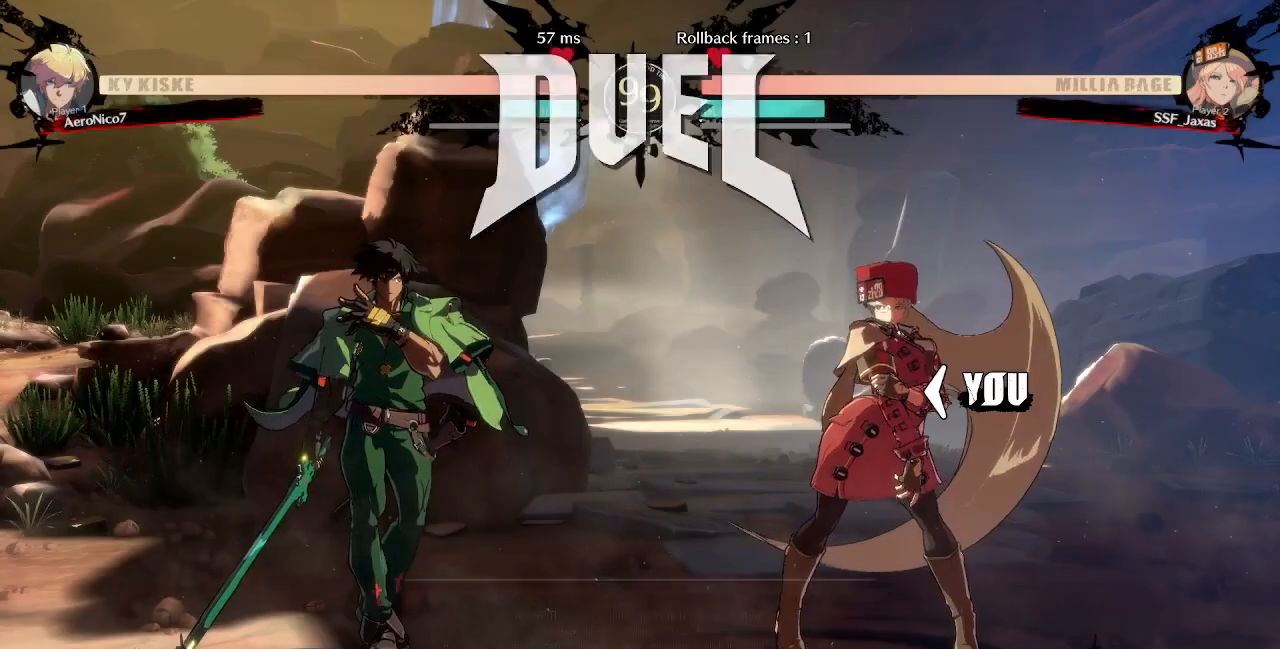
{"dt_ms": 480, "buttons": ["DPAD_DOWN", "DPAD_LEFT"]}
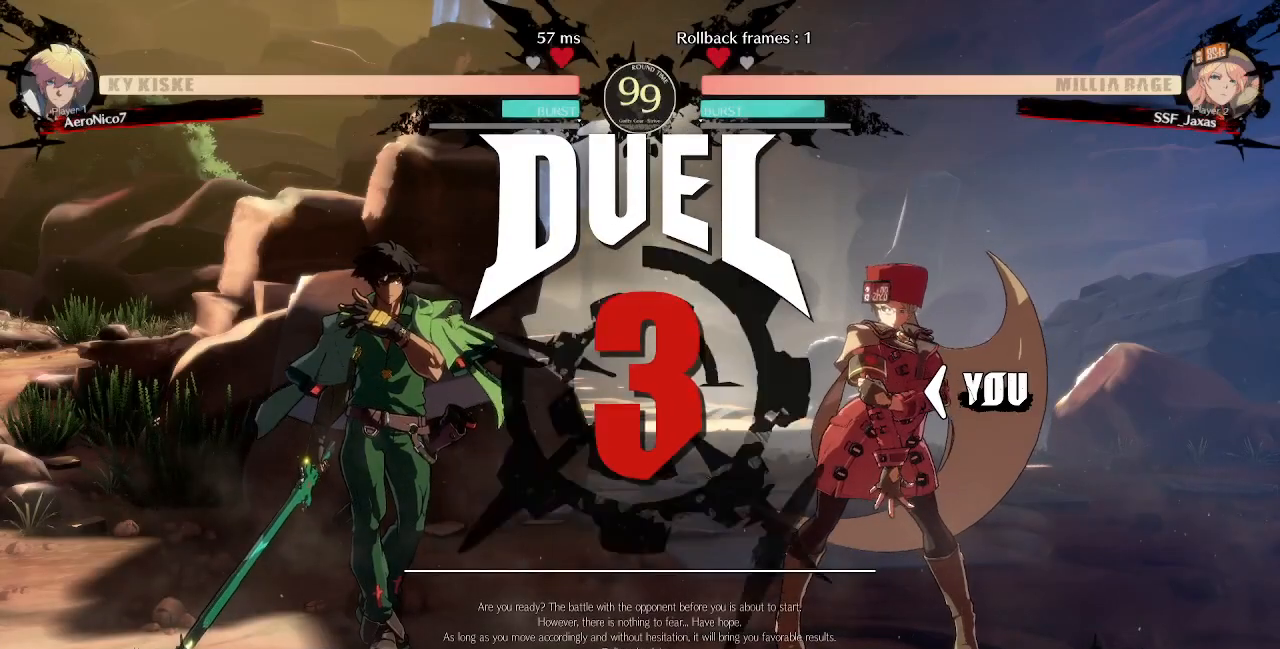
{"dt_ms": 520, "buttons": ["SQUARE", "TRIANGLE", "R1", "DPAD_RIGHT"], "events": [[80, "DPAD_LEFT", "up"], [80, "R1", "down"], [120, "DPAD_RIGHT", "down"], [160, "DPAD_DOWN", "up"], [200, "R1", "up"], [240, "DPAD_RIGHT", "up"], [280, "DPAD_LEFT", "down"], [320, "DPAD_DOWN", "down"], [400, "DPAD_LEFT", "up"], [440, "DPAD_RIGHT", "down"], [440, "R1", "down"], [440, "SQUARE", "down"], [440, "TRIANGLE", "down"], [480, "DPAD_DOWN", "up"]]}
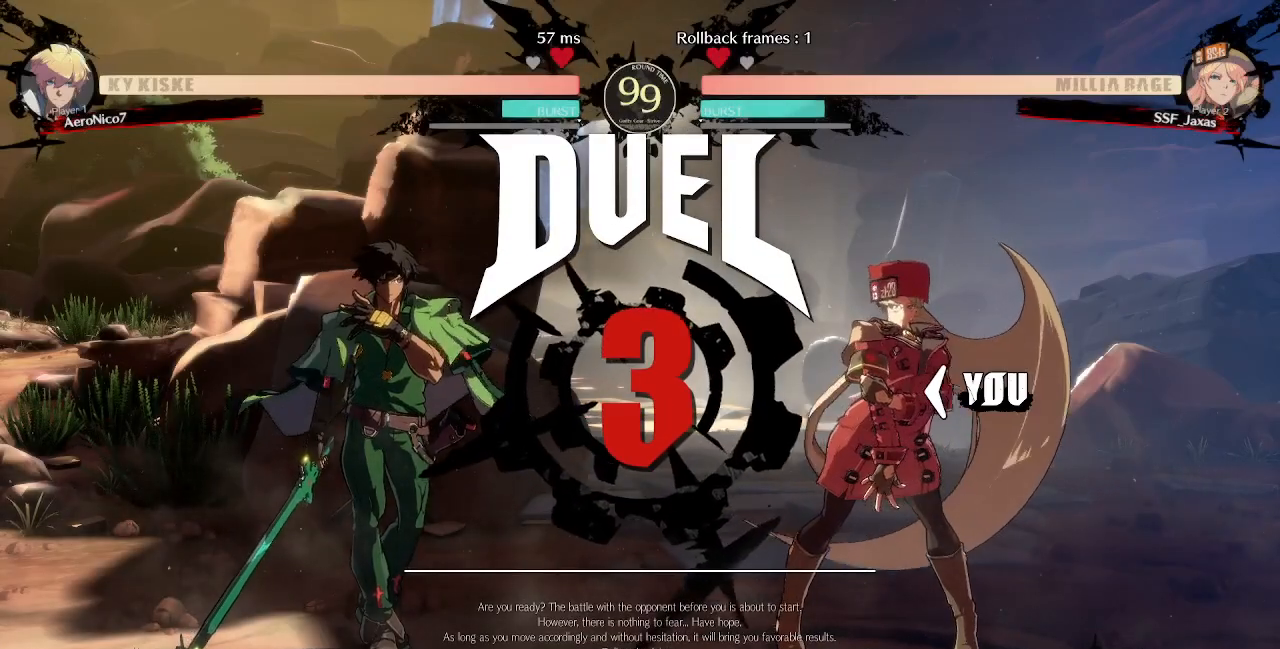
{"dt_ms": 480, "buttons": [], "events": [[40, "DPAD_RIGHT", "up"], [80, "R1", "up"], [80, "SQUARE", "up"], [80, "TRIANGLE", "up"]]}
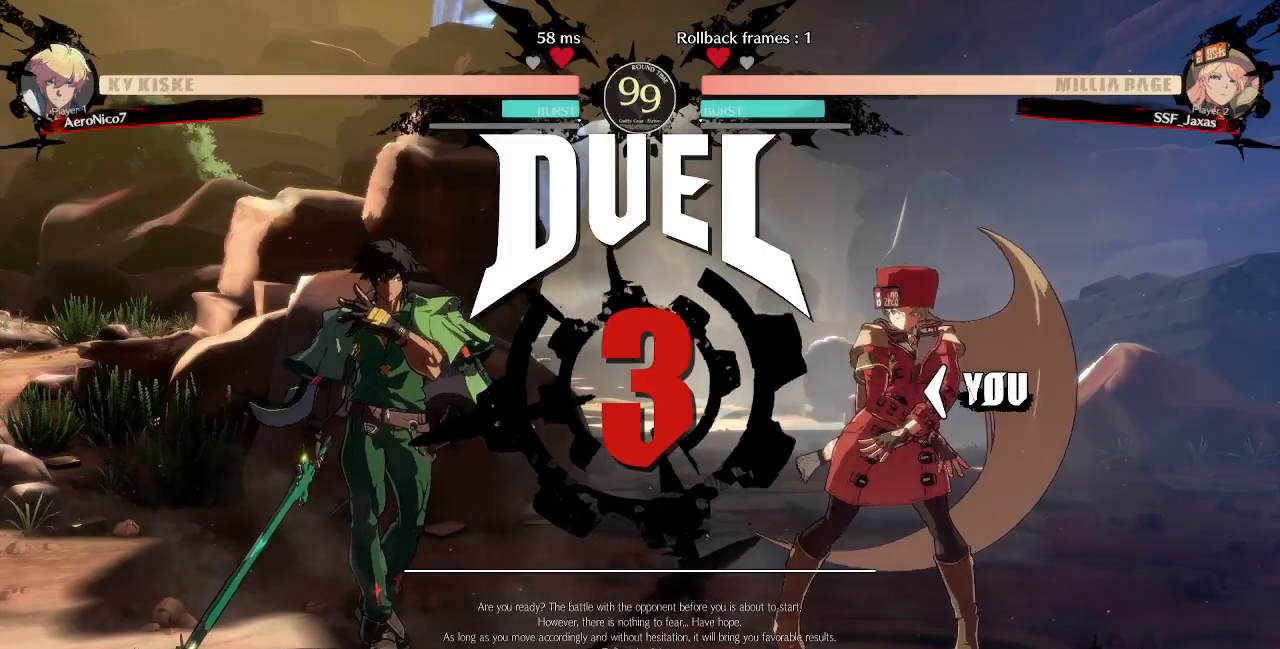
{"dt_ms": 520, "buttons": [], "events": []}
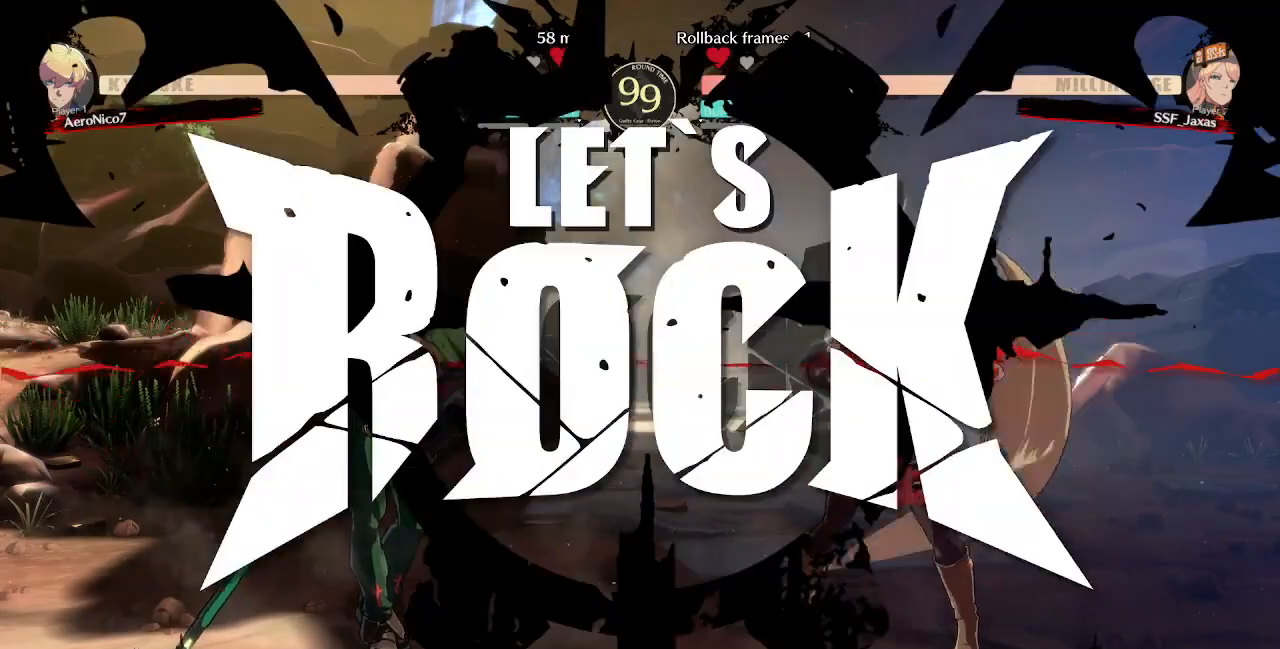
{"dt_ms": 480, "buttons": [], "events": []}
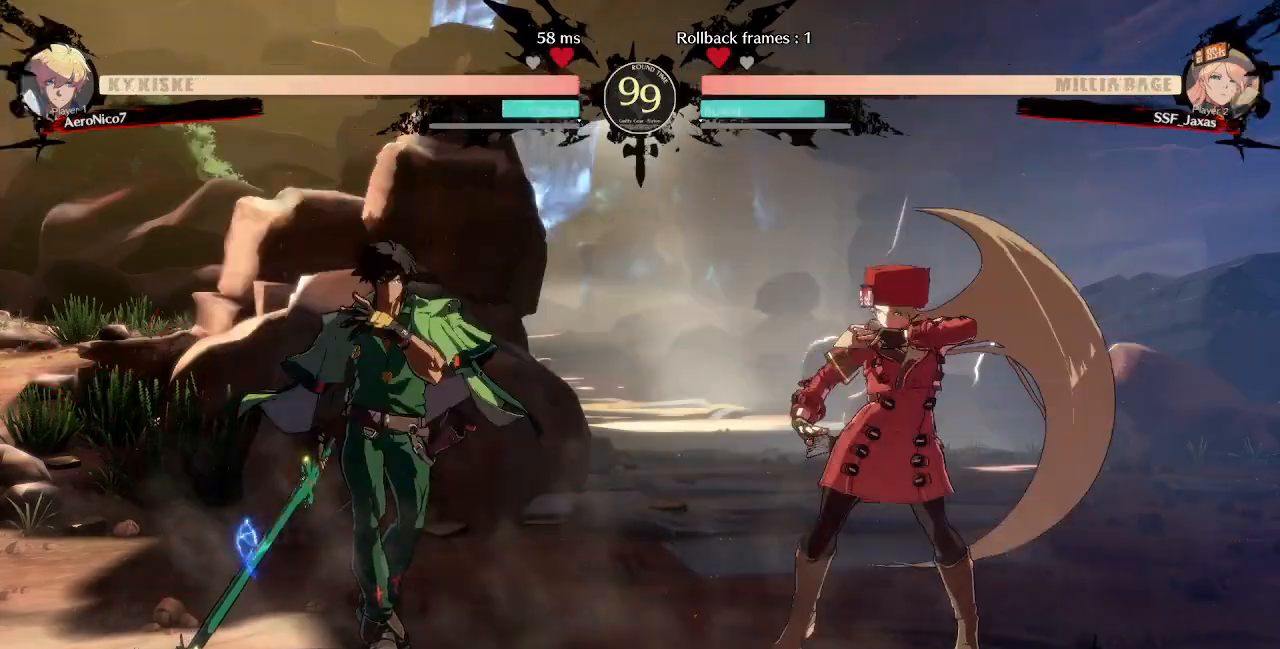
{"dt_ms": 520, "buttons": [], "events": [[120, "CROSS", "down"], [200, "CROSS", "up"], [200, "DPAD_LEFT", "down"], [280, "R1", "down"], [440, "R1", "up"], [520, "DPAD_LEFT", "up"]]}
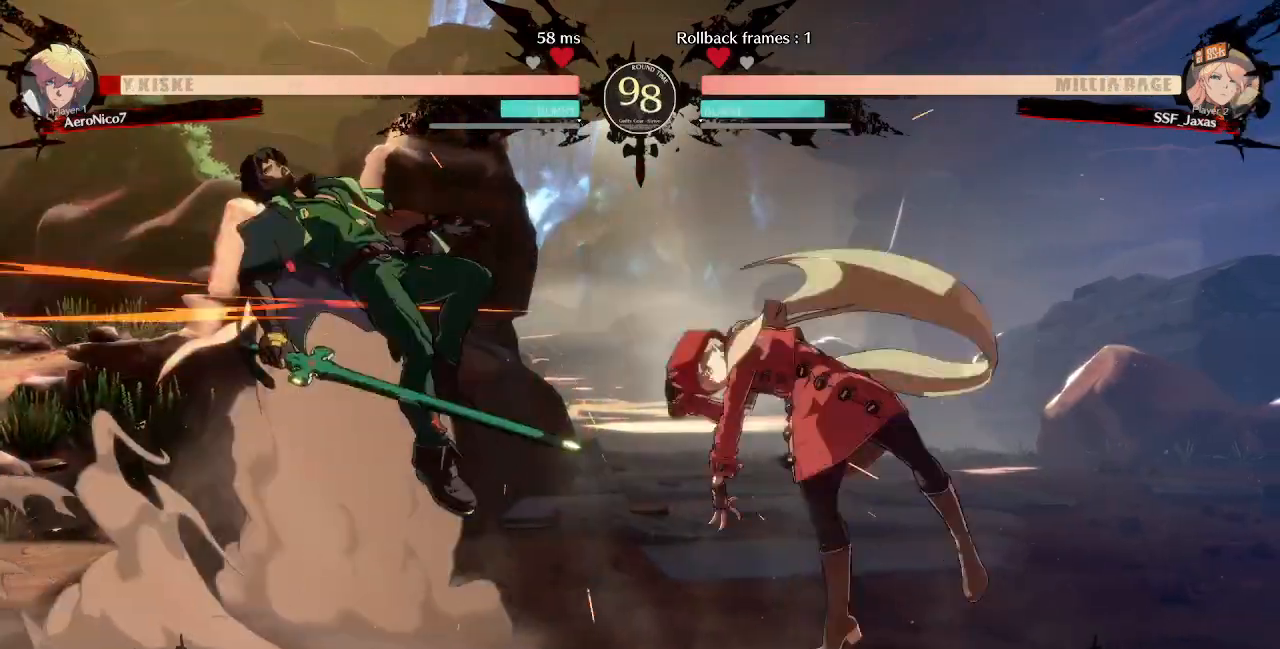
{"dt_ms": 480, "buttons": [], "events": []}
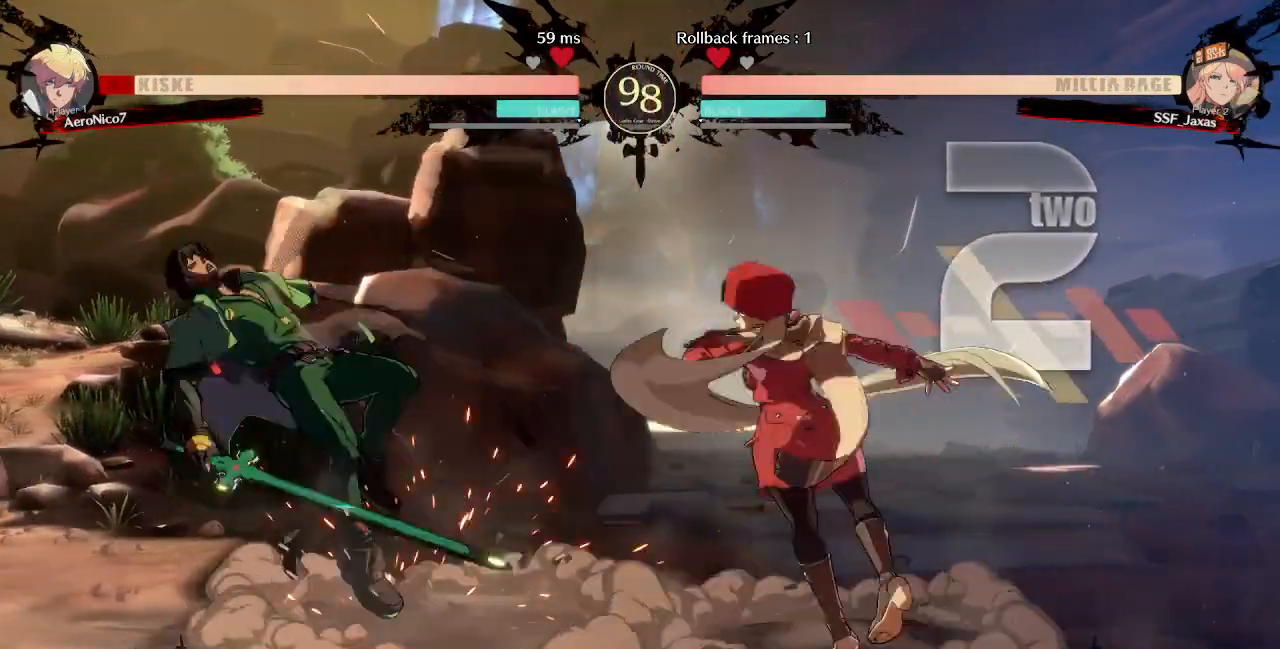
{"dt_ms": 520, "buttons": [], "events": [[160, "DPAD_DOWN", "down"], [200, "DPAD_RIGHT", "down"], [240, "DPAD_DOWN", "up"], [360, "DPAD_RIGHT", "up"]]}
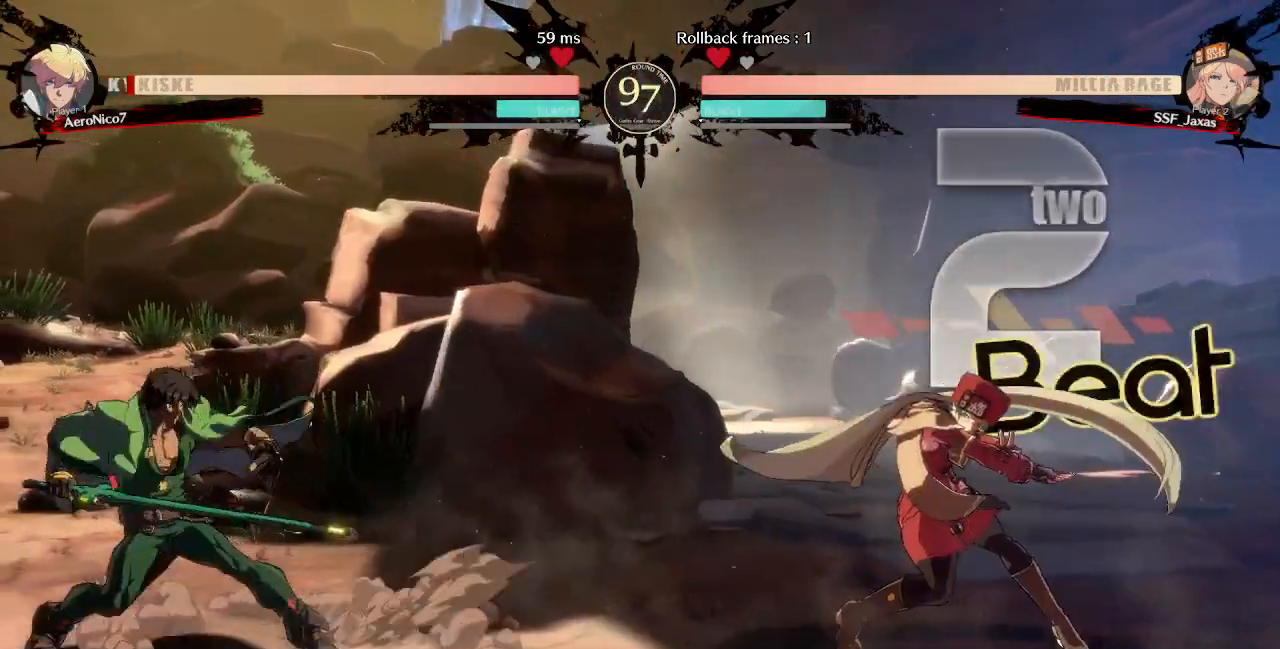
{"dt_ms": 480, "buttons": ["DPAD_RIGHT"], "events": [[120, "DPAD_LEFT", "down"], [280, "DPAD_LEFT", "up"], [320, "DPAD_RIGHT", "down"], [360, "L1", "down"], [440, "L1", "up"]]}
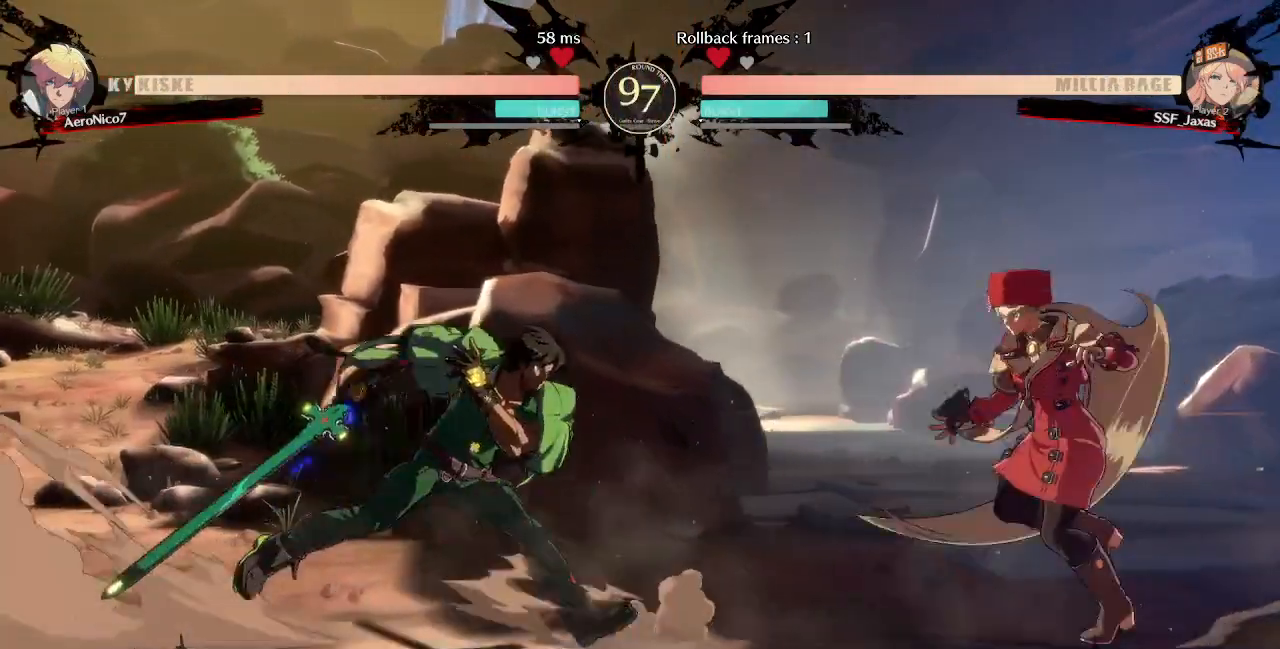
{"dt_ms": 520, "buttons": ["DPAD_LEFT"], "events": [[320, "DPAD_DOWN", "down"], [400, "DPAD_DOWN", "up"], [440, "DPAD_RIGHT", "up"], [480, "DPAD_LEFT", "down"]]}
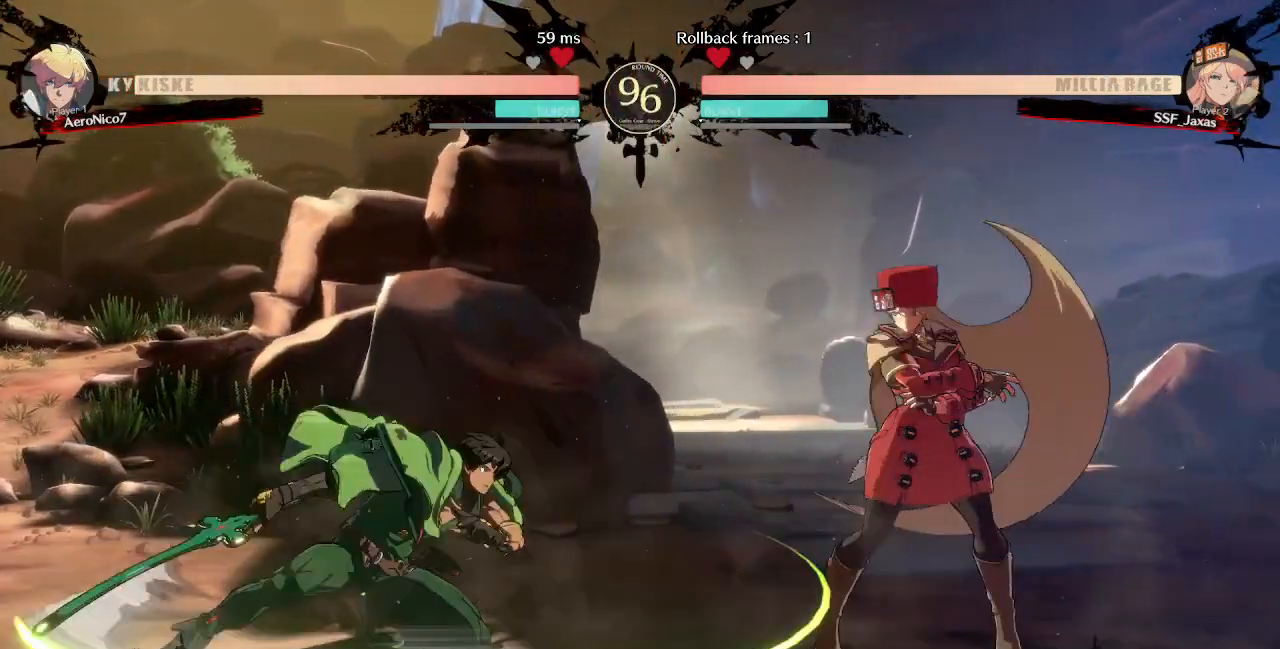
{"dt_ms": 480, "buttons": ["DPAD_LEFT"], "events": [[80, "DPAD_LEFT", "up"], [80, "DPAD_RIGHT", "down"], [320, "DPAD_RIGHT", "up"], [360, "DPAD_LEFT", "down"]]}
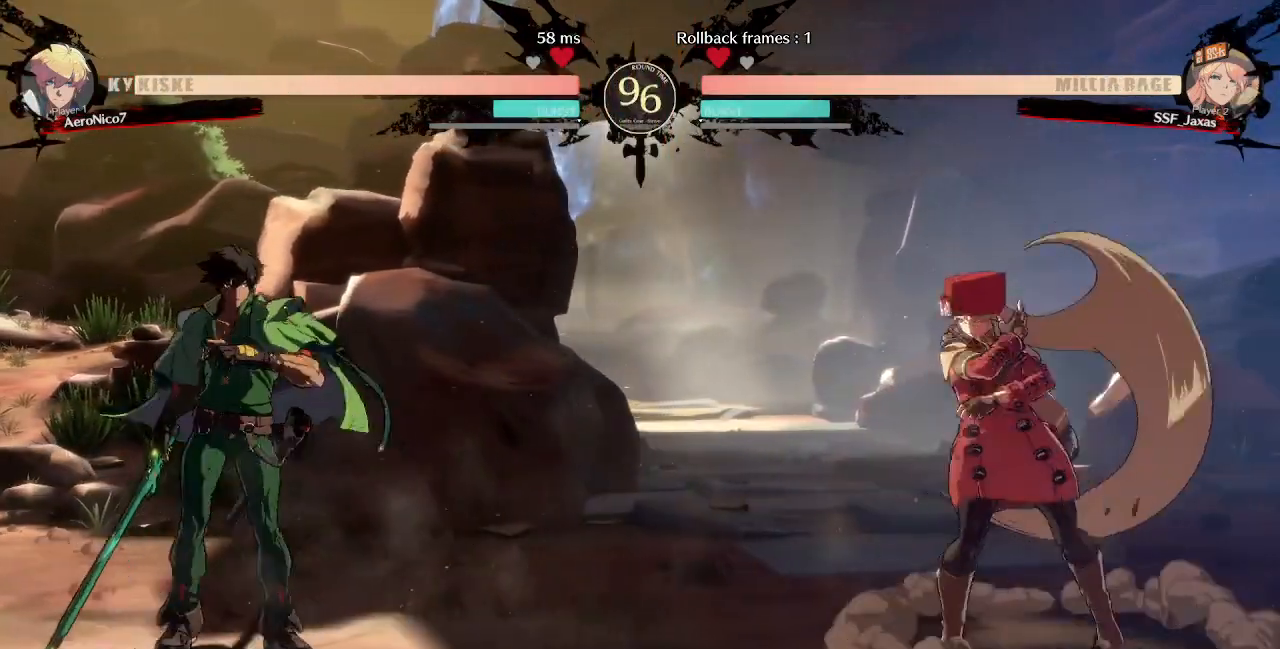
{"dt_ms": 520, "buttons": ["DPAD_LEFT"], "events": [[80, "DPAD_LEFT", "up"], [200, "DPAD_RIGHT", "down"], [480, "DPAD_RIGHT", "up"], [520, "DPAD_LEFT", "down"]]}
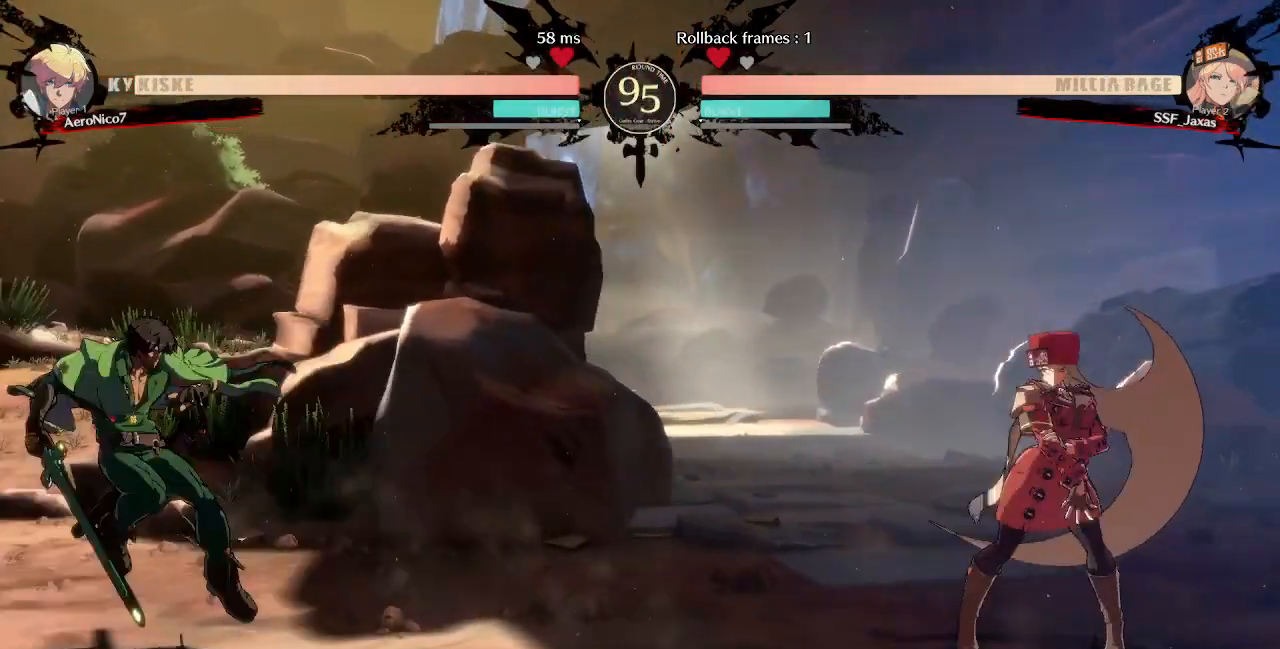
{"dt_ms": 480, "buttons": ["DPAD_LEFT"], "events": [[80, "DPAD_LEFT", "up"], [120, "DPAD_RIGHT", "down"], [280, "DPAD_LEFT", "down"], [280, "DPAD_RIGHT", "up"], [360, "DPAD_LEFT", "up"], [440, "DPAD_LEFT", "down"]]}
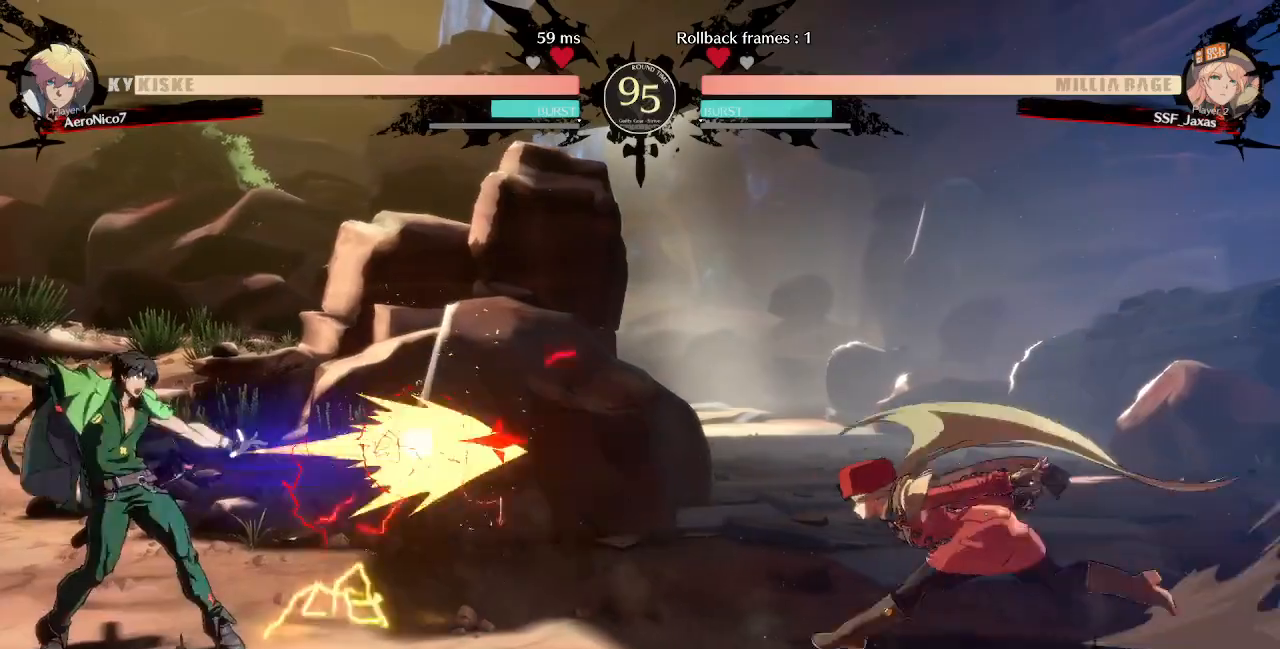
{"dt_ms": 520, "buttons": ["DPAD_RIGHT"], "events": [[40, "DPAD_UP", "down"], [160, "DPAD_LEFT", "up"], [200, "DPAD_RIGHT", "down"], [200, "DPAD_UP", "up"]]}
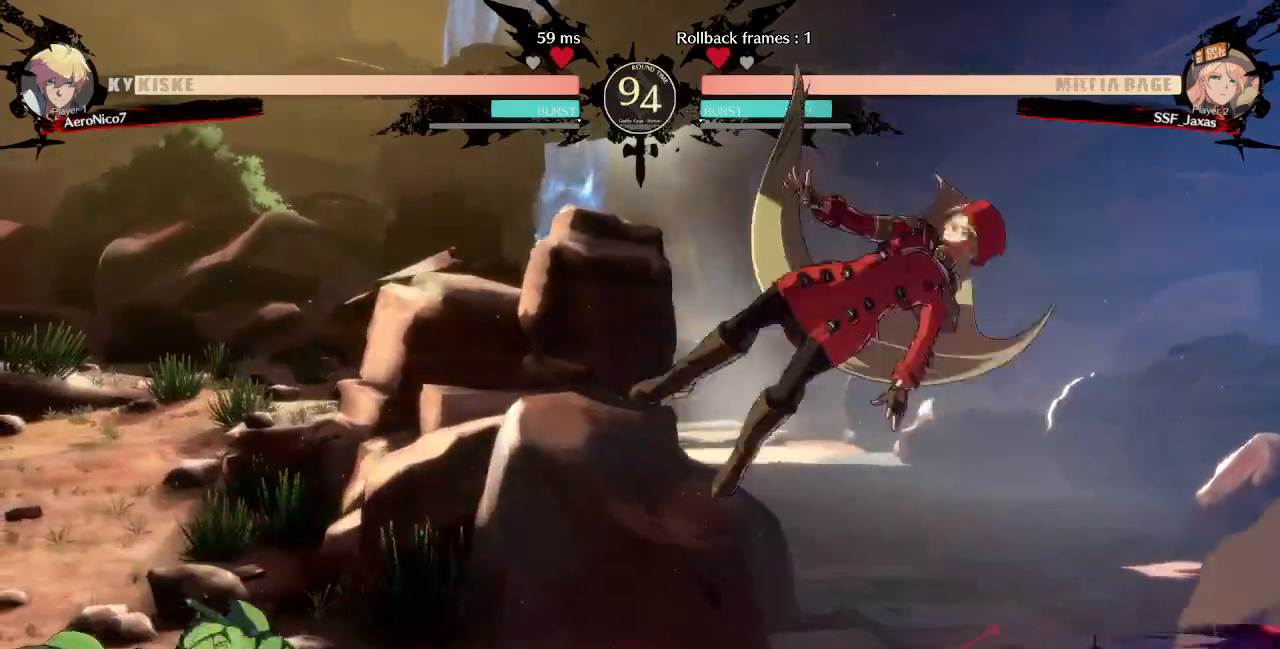
{"dt_ms": 480, "buttons": []}
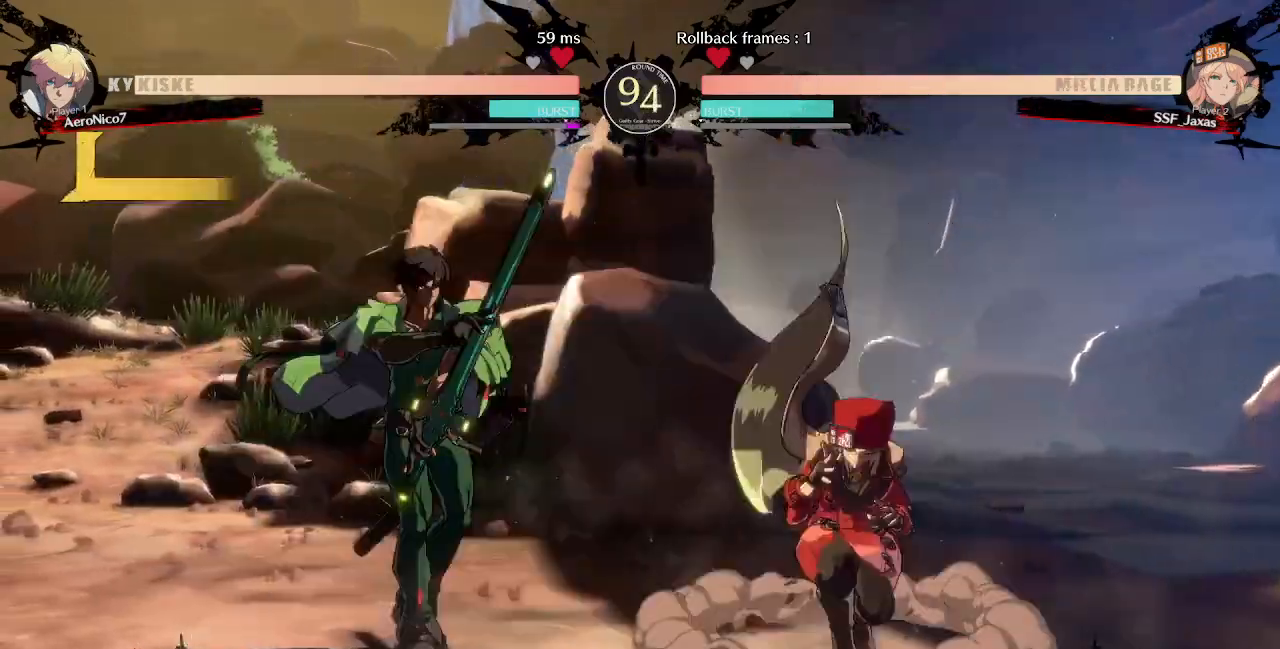
{"dt_ms": 520, "buttons": ["DPAD_DOWN", "DPAD_RIGHT"]}
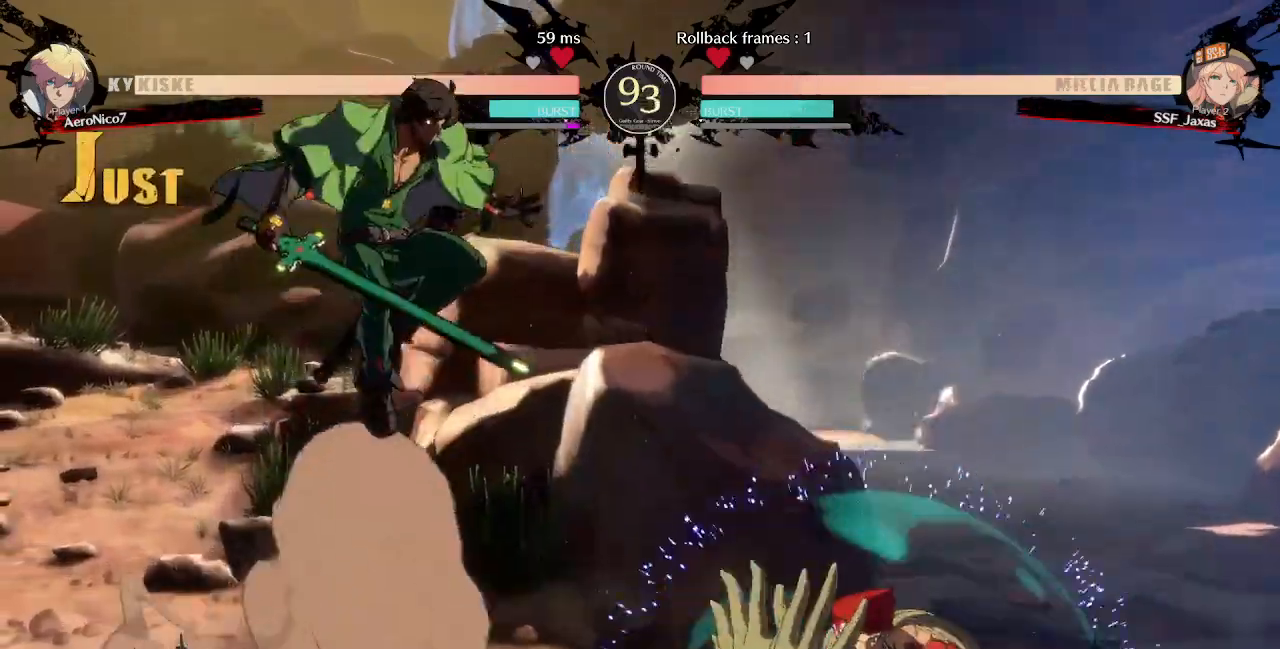
{"dt_ms": 480, "buttons": ["TRIANGLE"], "events": [[80, "DPAD_DOWN", "up"], [120, "DPAD_RIGHT", "up"], [360, "DPAD_LEFT", "down"], [480, "DPAD_LEFT", "up"], [480, "TRIANGLE", "down"]]}
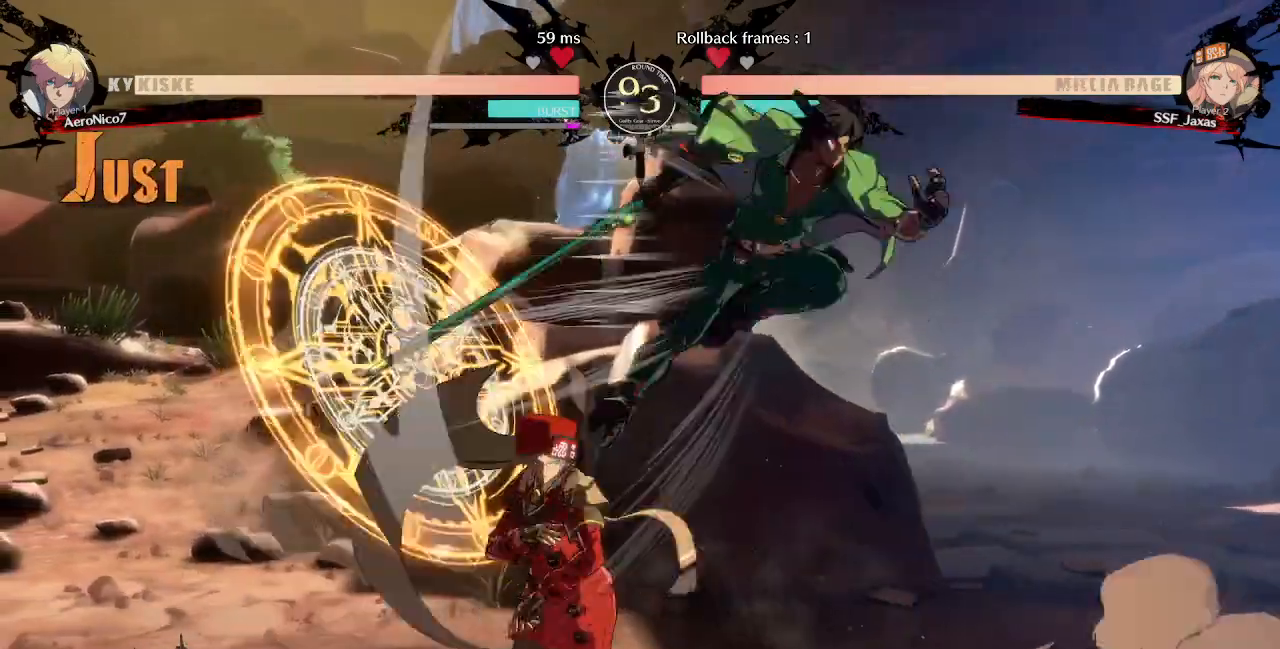
{"dt_ms": 520, "buttons": ["DPAD_LEFT"]}
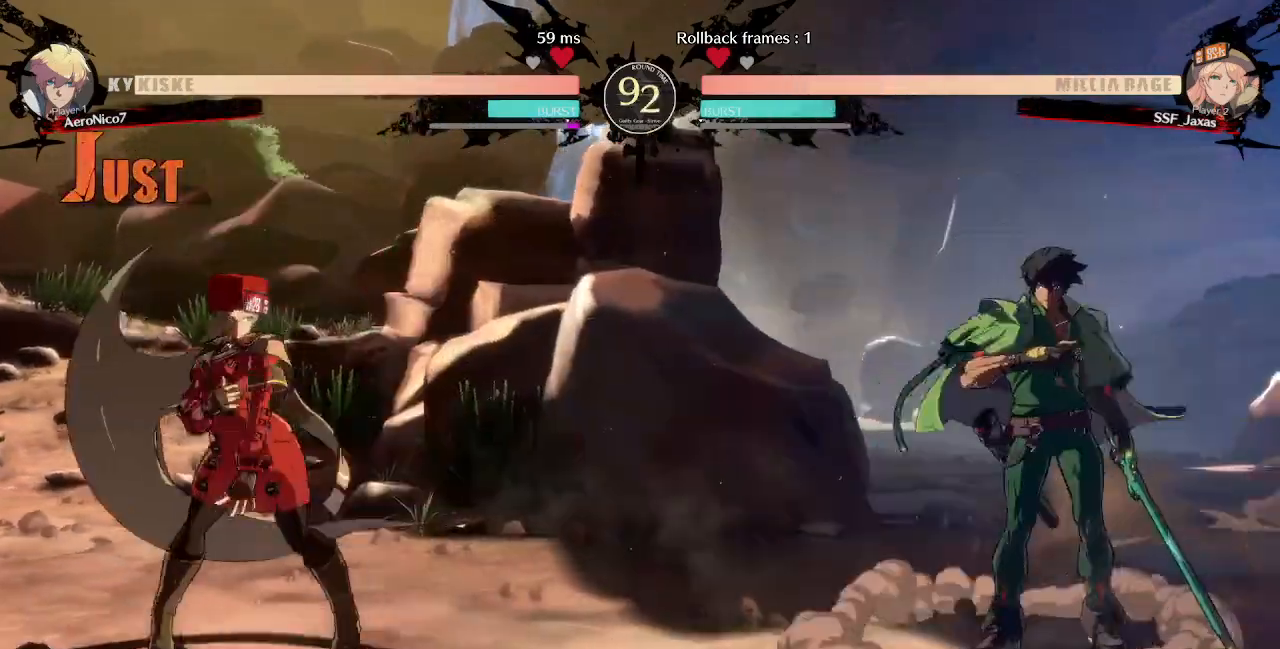
{"dt_ms": 1000, "buttons": []}
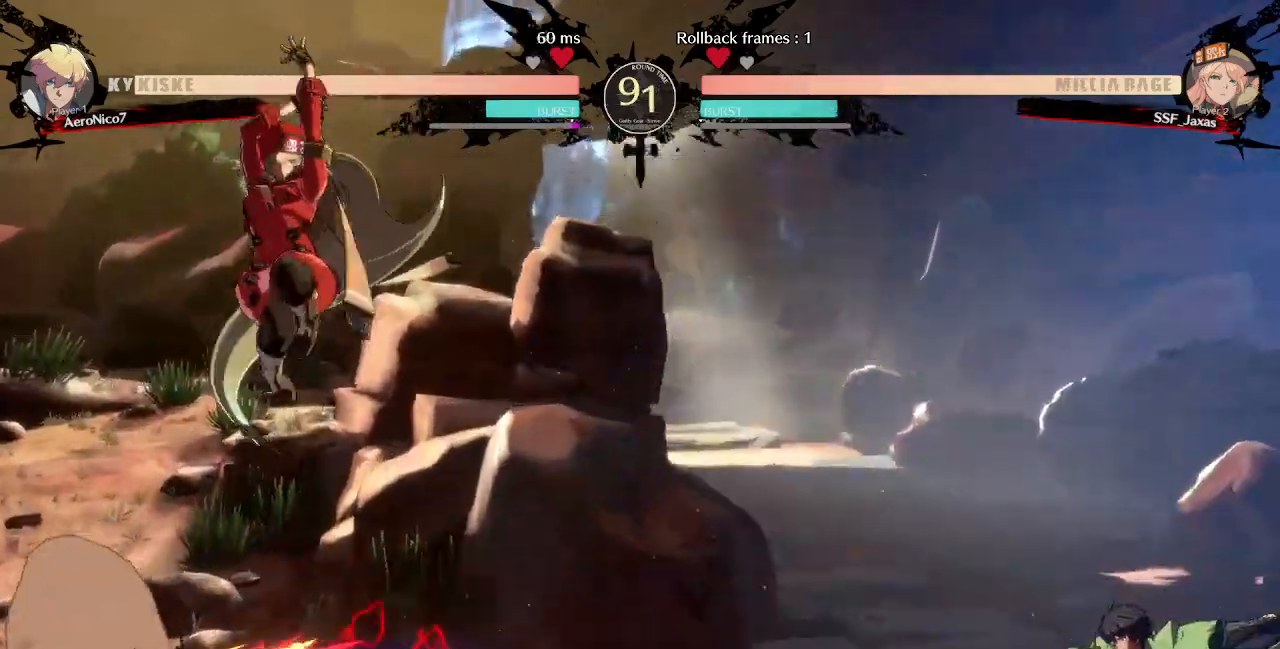
{"dt_ms": 480, "buttons": ["DPAD_LEFT"], "events": [[120, "L1", "down"], [280, "DPAD_DOWN", "down"], [280, "L1", "up"], [320, "DPAD_RIGHT", "down"], [400, "DPAD_DOWN", "up"], [400, "R1", "down"], [480, "DPAD_LEFT", "down"], [480, "DPAD_RIGHT", "up"], [480, "R1", "up"]]}
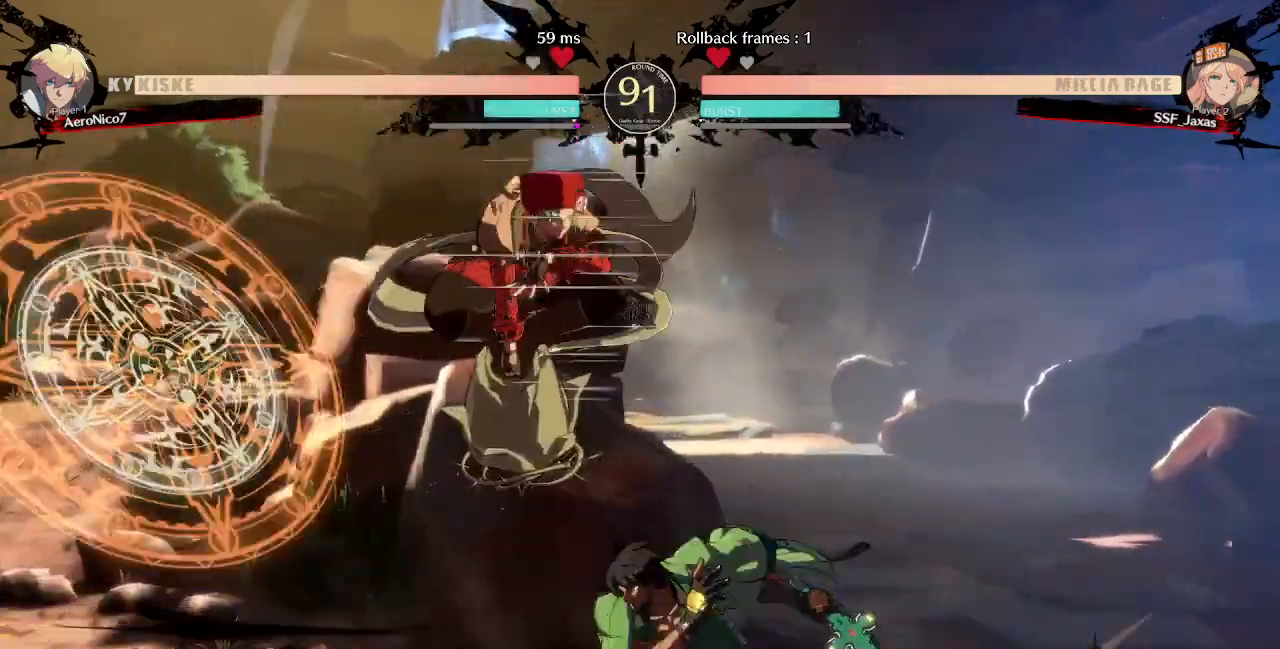
{"dt_ms": 520, "buttons": ["DPAD_RIGHT"], "events": [[400, "DPAD_LEFT", "up"], [480, "DPAD_RIGHT", "down"]]}
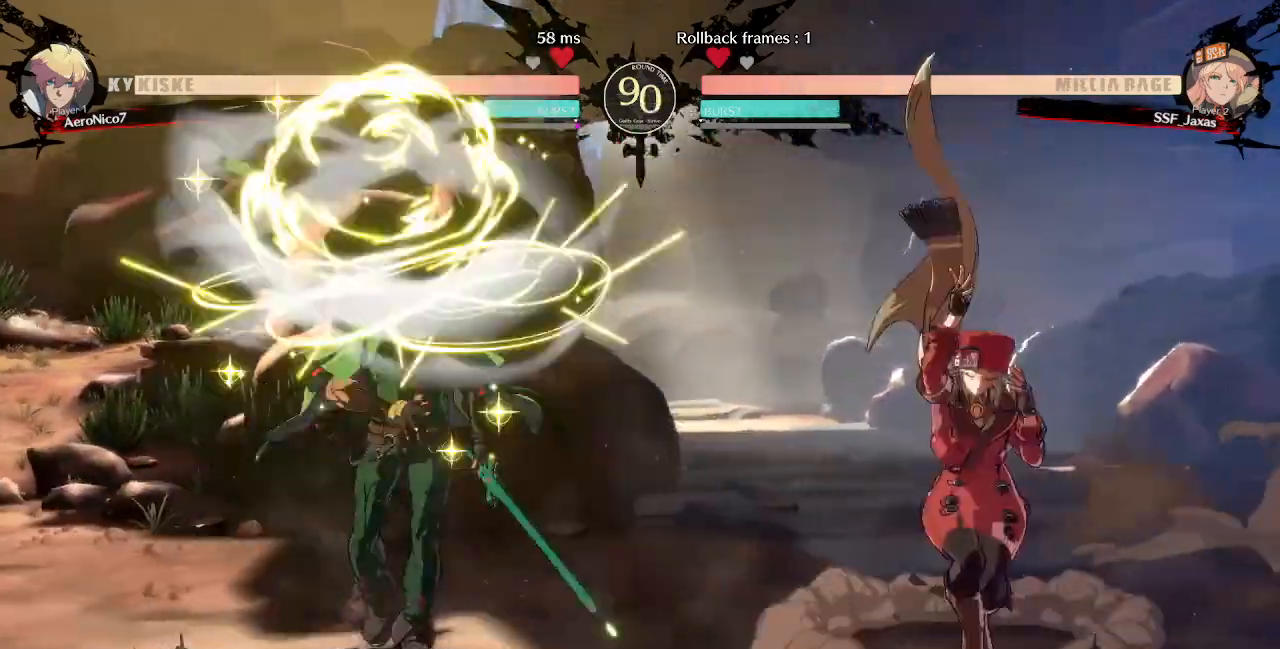
{"dt_ms": 480, "buttons": ["DPAD_LEFT"], "events": [[280, "DPAD_RIGHT", "up"], [440, "DPAD_LEFT", "down"]]}
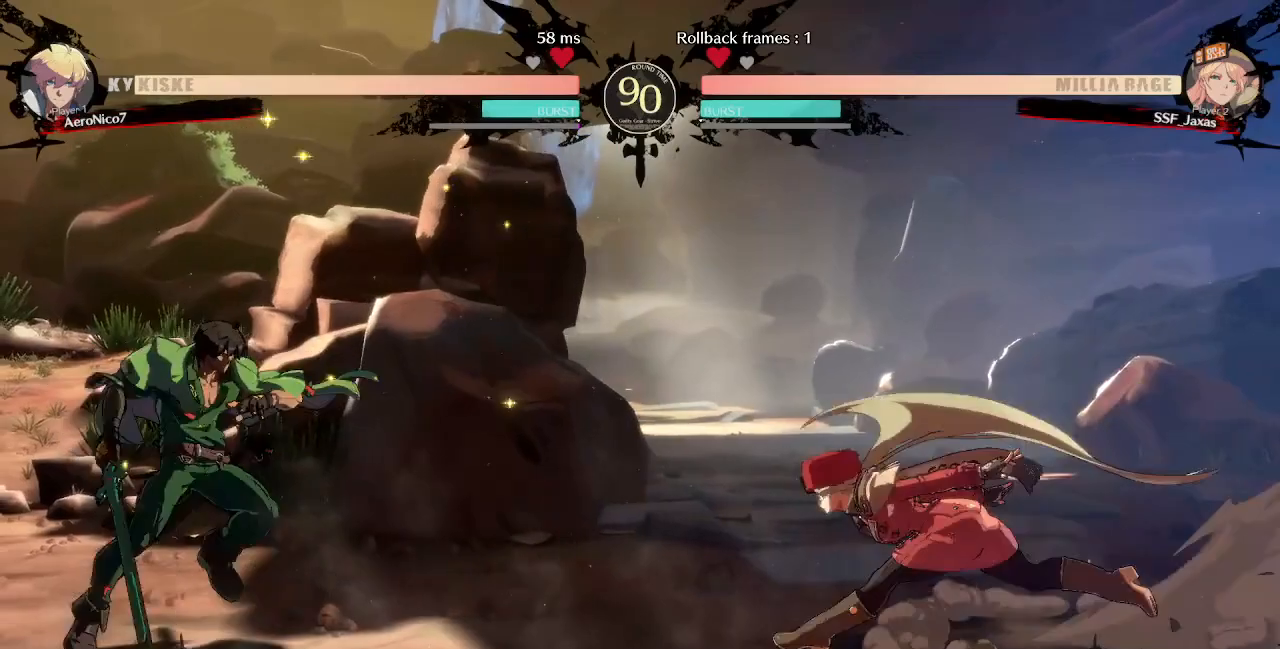
{"dt_ms": 520, "buttons": ["DPAD_RIGHT"], "events": [[120, "DPAD_DOWN", "down"], [120, "DPAD_LEFT", "up"], [160, "DPAD_RIGHT", "down"], [160, "SQUARE", "down"], [160, "TRIANGLE", "down"], [200, "DPAD_DOWN", "up"], [200, "SQUARE", "up"], [200, "TRIANGLE", "up"]]}
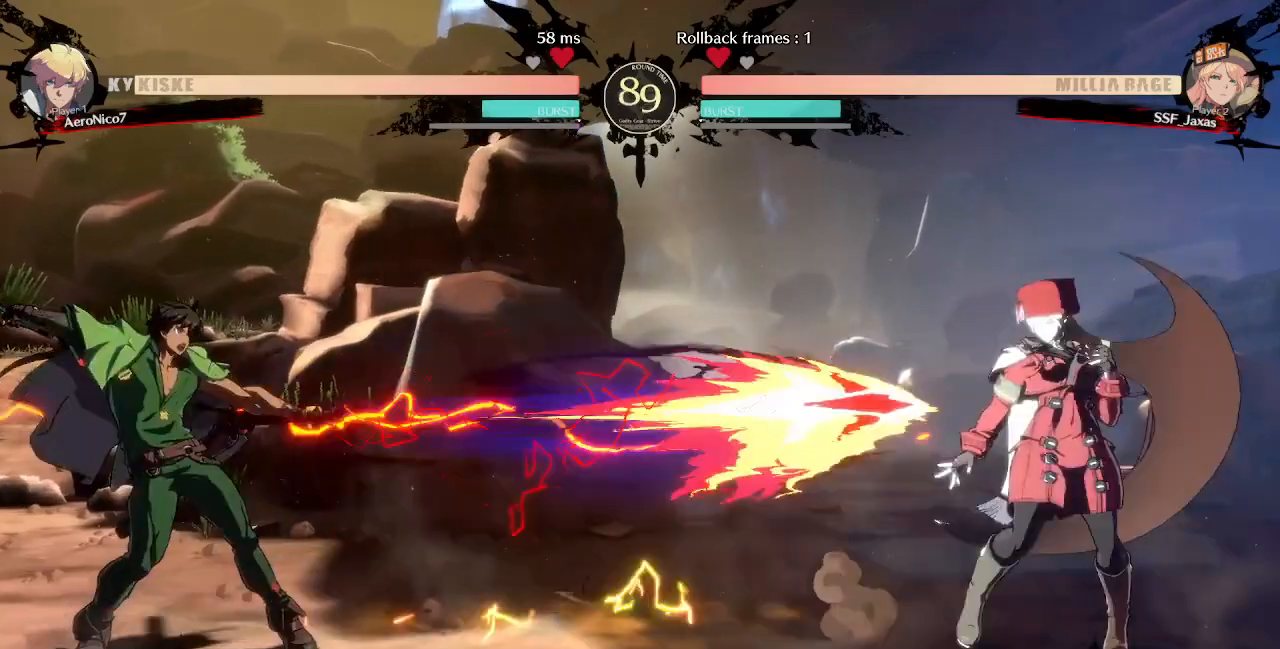
{"dt_ms": 480, "buttons": [], "events": [[80, "DPAD_UP", "down"], [240, "DPAD_UP", "up"], [440, "DPAD_RIGHT", "up"]]}
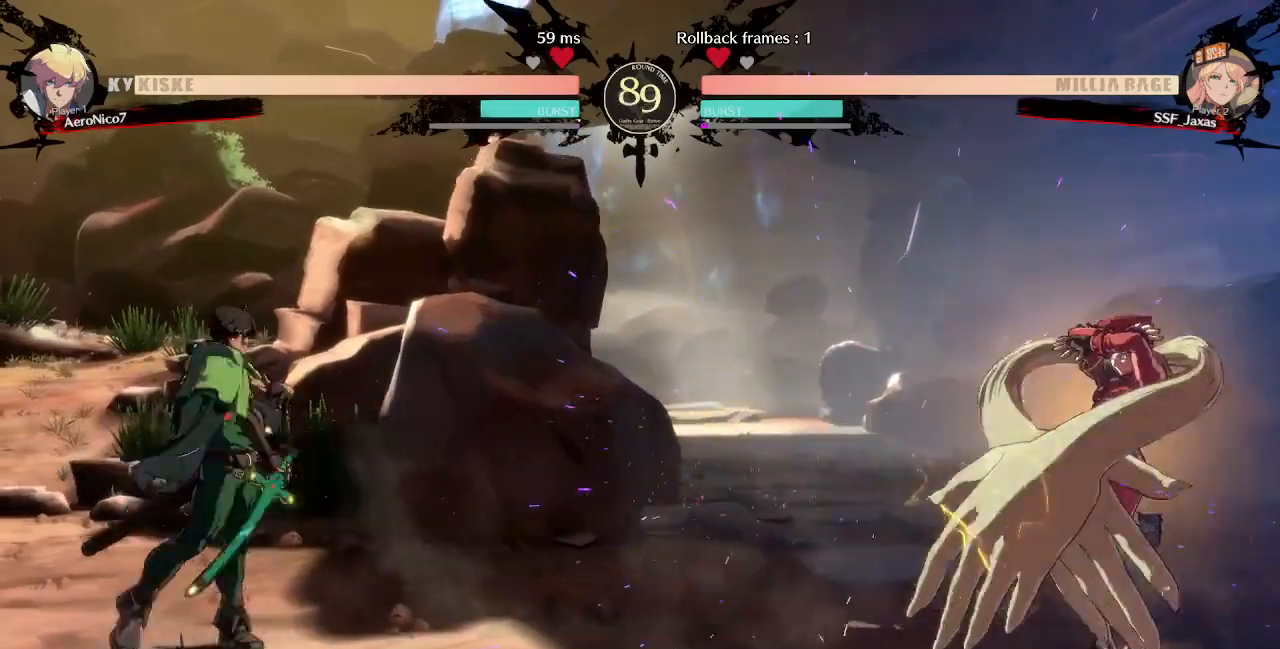
{"dt_ms": 520, "buttons": ["DPAD_RIGHT"], "events": [[40, "DPAD_LEFT", "down"], [120, "DPAD_LEFT", "up"], [160, "CROSS", "down"], [200, "DPAD_LEFT", "down"], [240, "CROSS", "up"], [280, "DPAD_LEFT", "up"], [280, "DPAD_UP", "down"], [320, "DPAD_RIGHT", "down"], [400, "DPAD_UP", "up"]]}
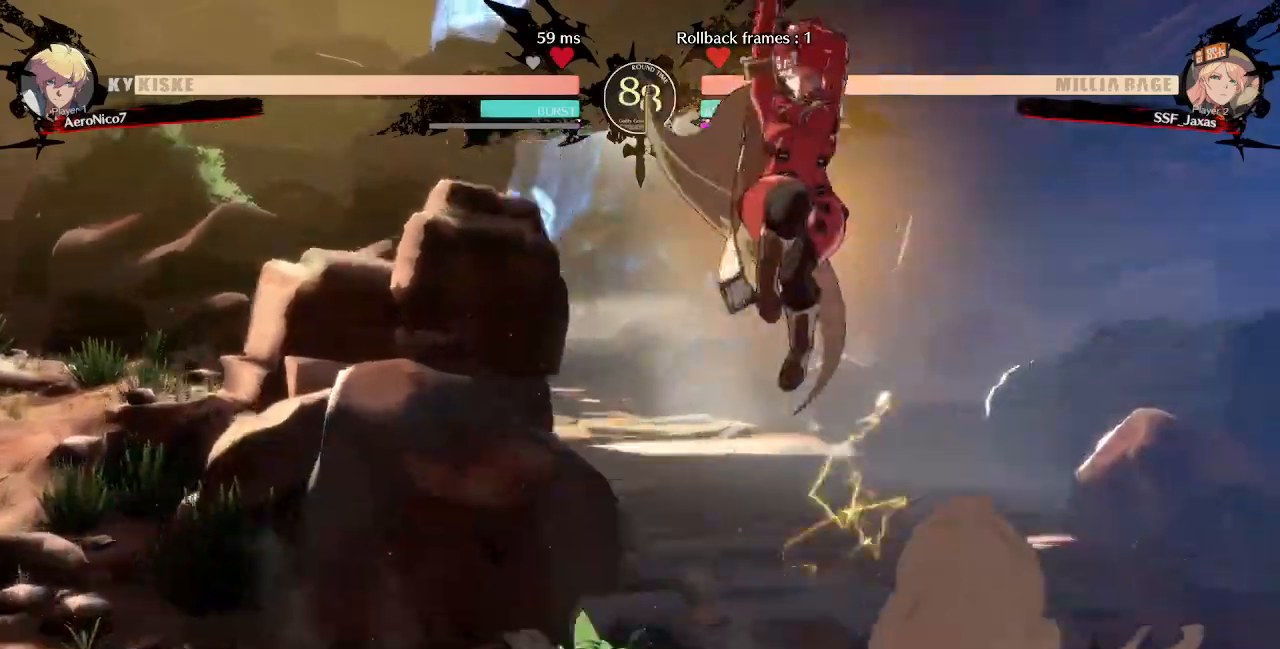
{"dt_ms": 480, "buttons": ["TRIANGLE", "DPAD_RIGHT"], "events": [[40, "L1", "down"], [80, "L1", "up"], [480, "TRIANGLE", "down"]]}
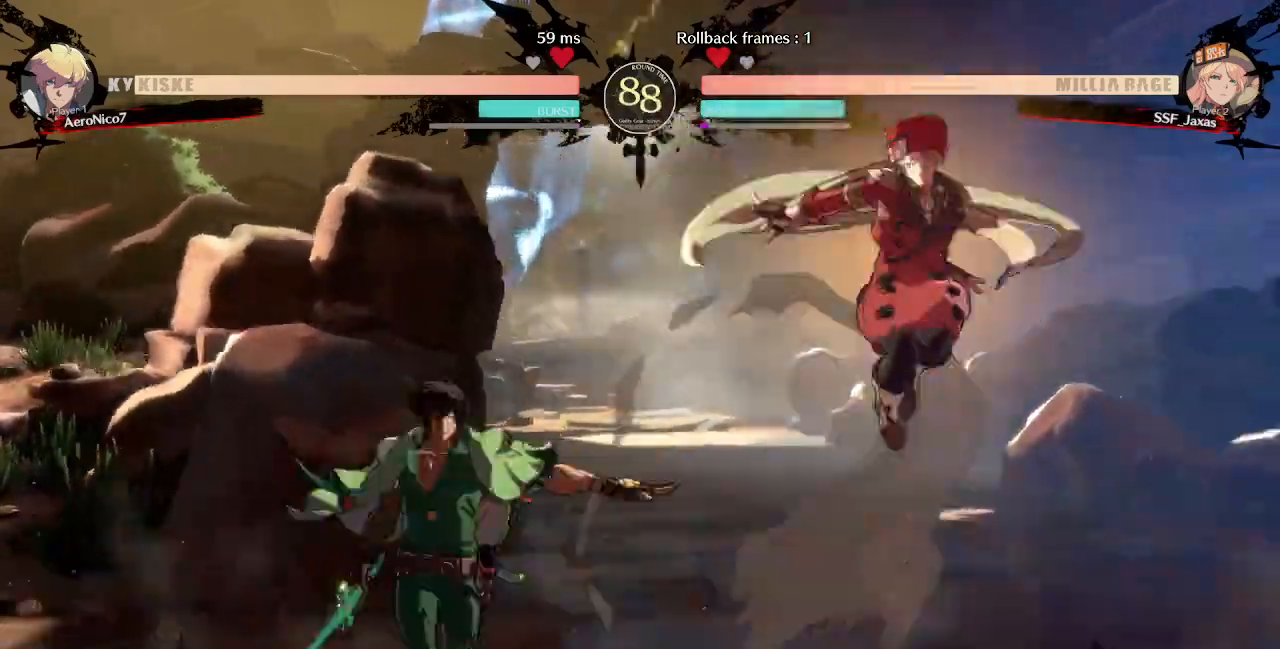
{"dt_ms": 520, "buttons": [], "events": [[80, "CROSS", "down"], [80, "TRIANGLE", "up"], [280, "DPAD_RIGHT", "up"], [360, "CROSS", "up"], [360, "DPAD_RIGHT", "down"], [480, "DPAD_RIGHT", "up"]]}